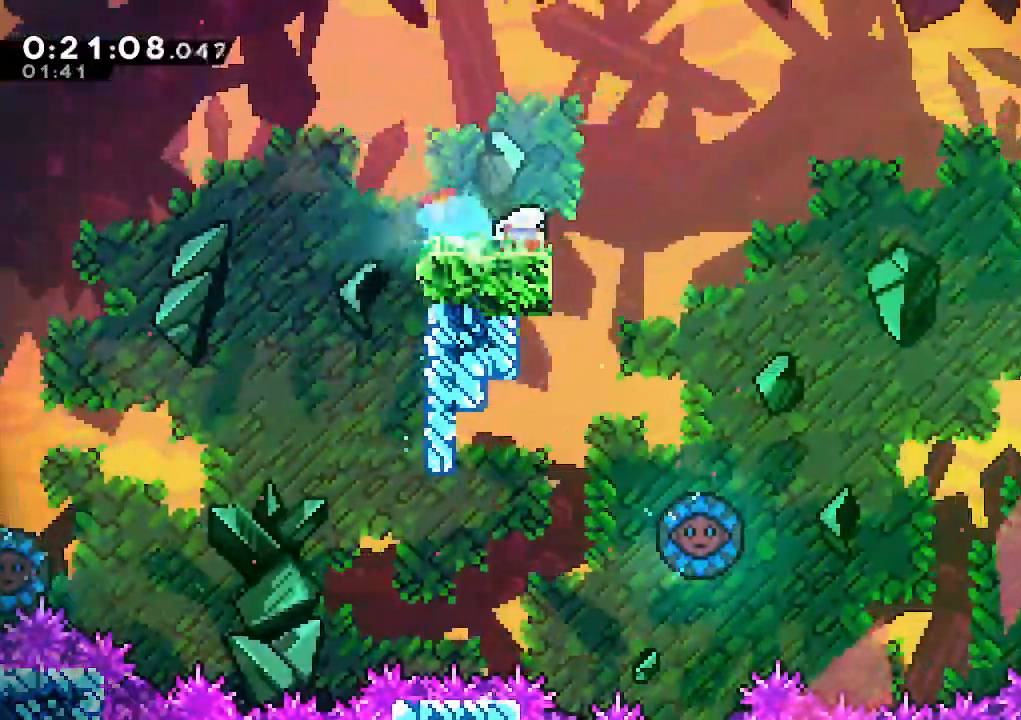
Gameplay with keyboard; each line is a JSON object with the keys held at the frame after it. "events" lists presses ("down") and releases ("up") of "climb", "dash", "down", "jump", "jump2", "left", "pause", "right", "talk" and "up" between this image and that frame as [ms after this image, input, new state], when the widget could be followed in between. No other keys are recorded. Mouse input is not recorded. Key names are as the overlay labels them; some are game actions (e.g. jump) rather than physical keys.
{"keys": ["jump", "right"], "events": [[50, "dash", "up"], [100, "jump", "down"], [200, "down", "up"]]}
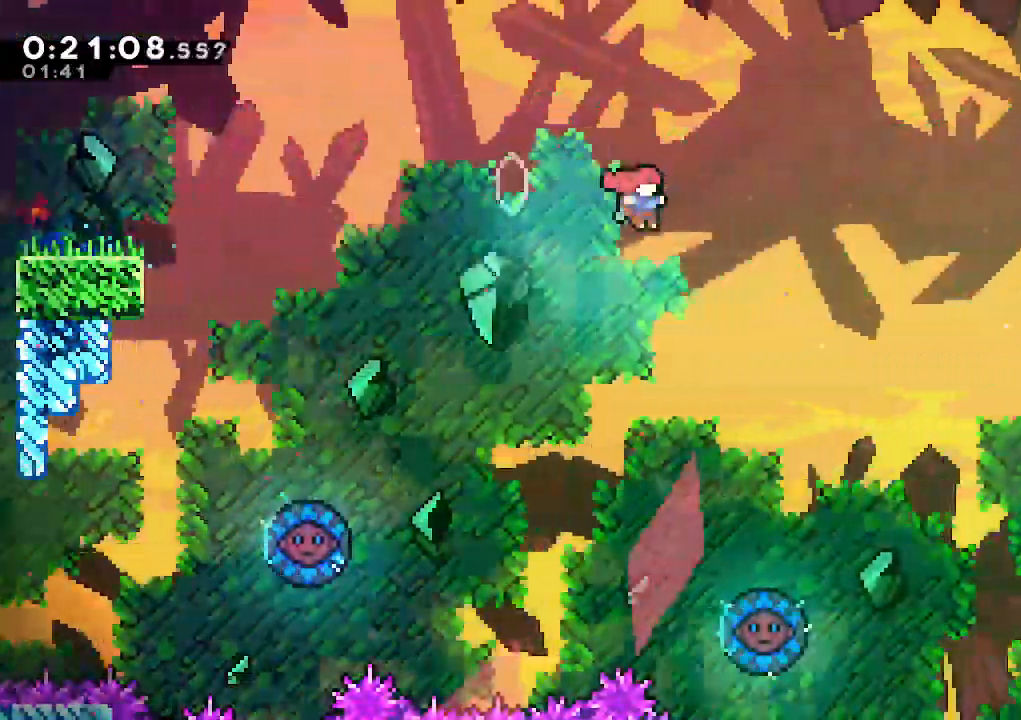
{"keys": ["climb", "right", "up"]}
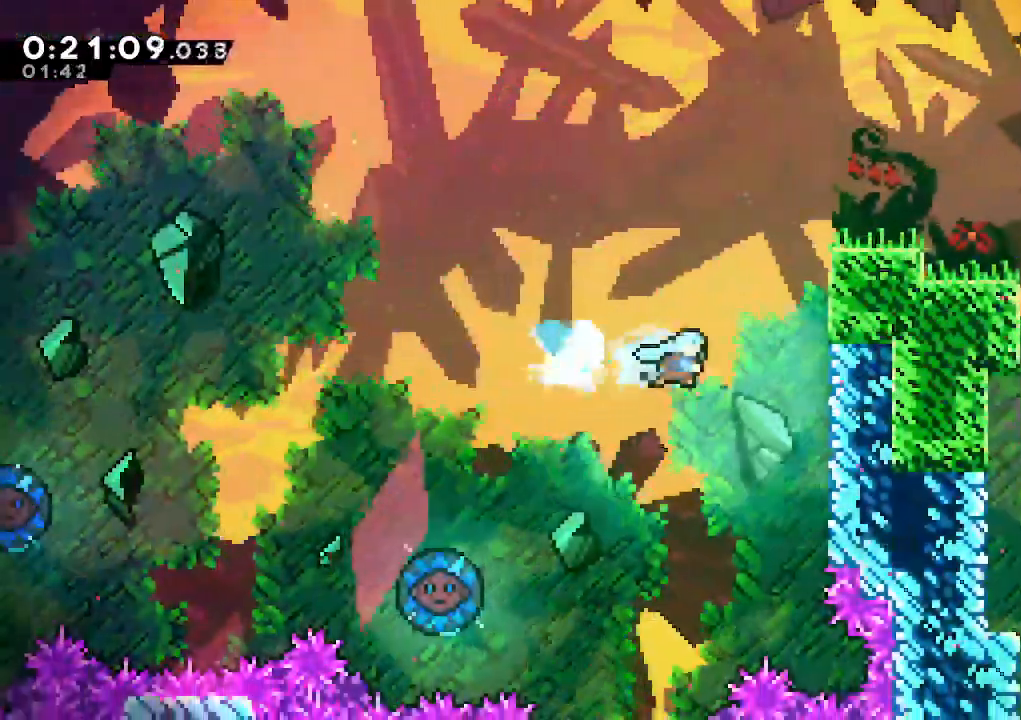
{"keys": ["climb", "jump", "right", "up"], "events": [[317, "jump", "down"], [417, "jump", "up"], [450, "jump", "down"]]}
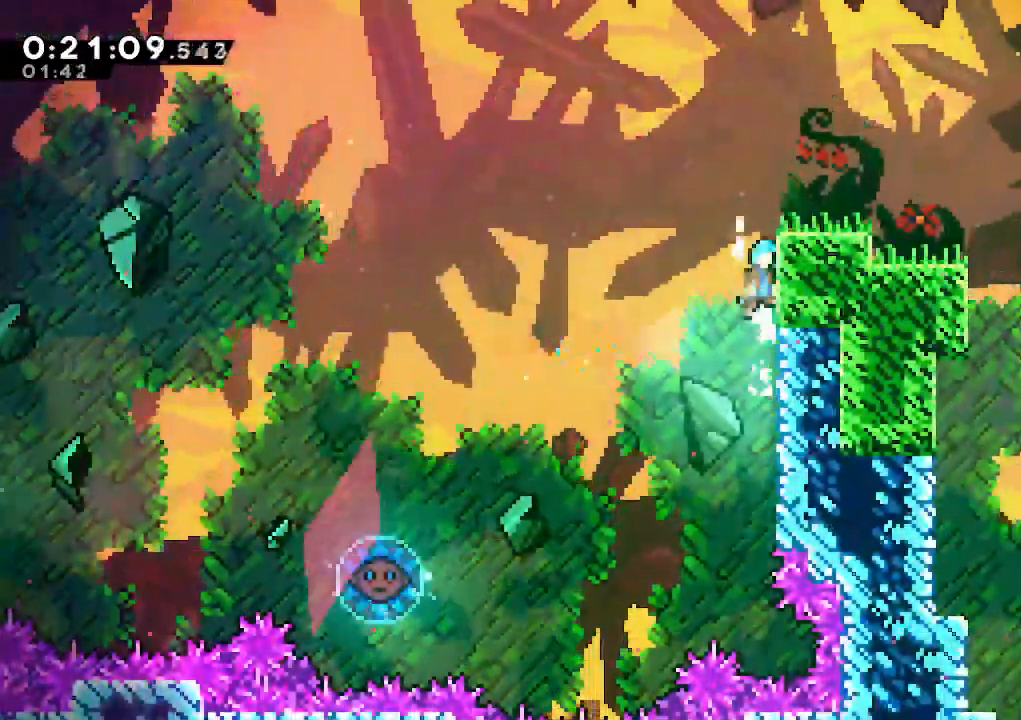
{"keys": ["right"], "events": [[50, "jump", "up"], [100, "jump", "down"], [283, "up", "up"], [383, "jump", "up"], [433, "climb", "up"]]}
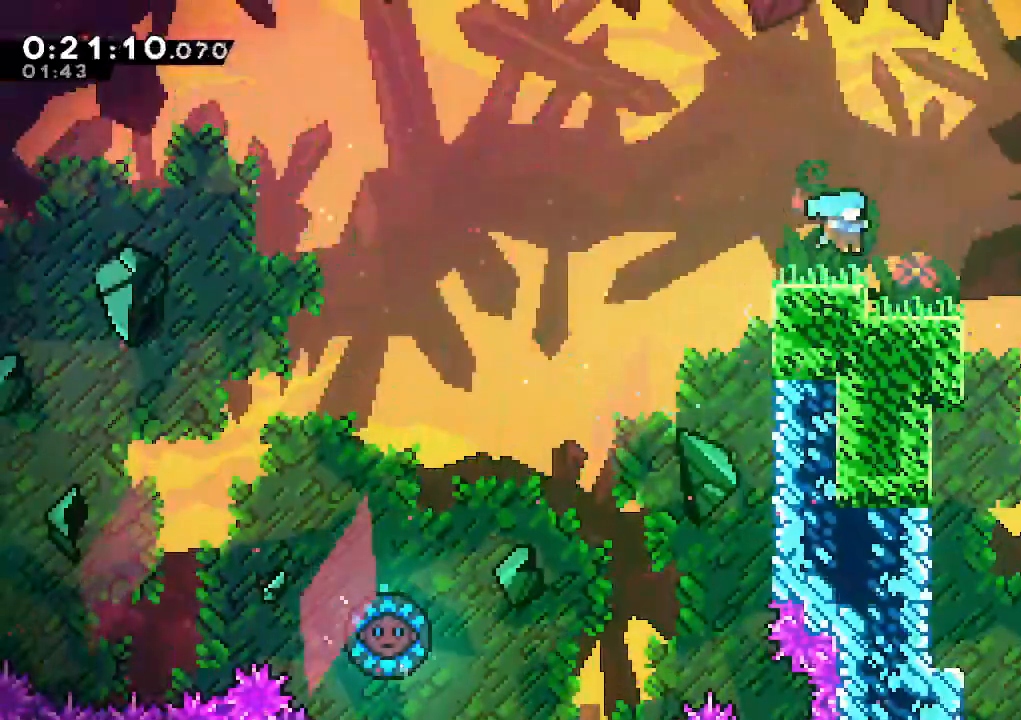
{"keys": ["down", "right"], "events": [[350, "down", "down"]]}
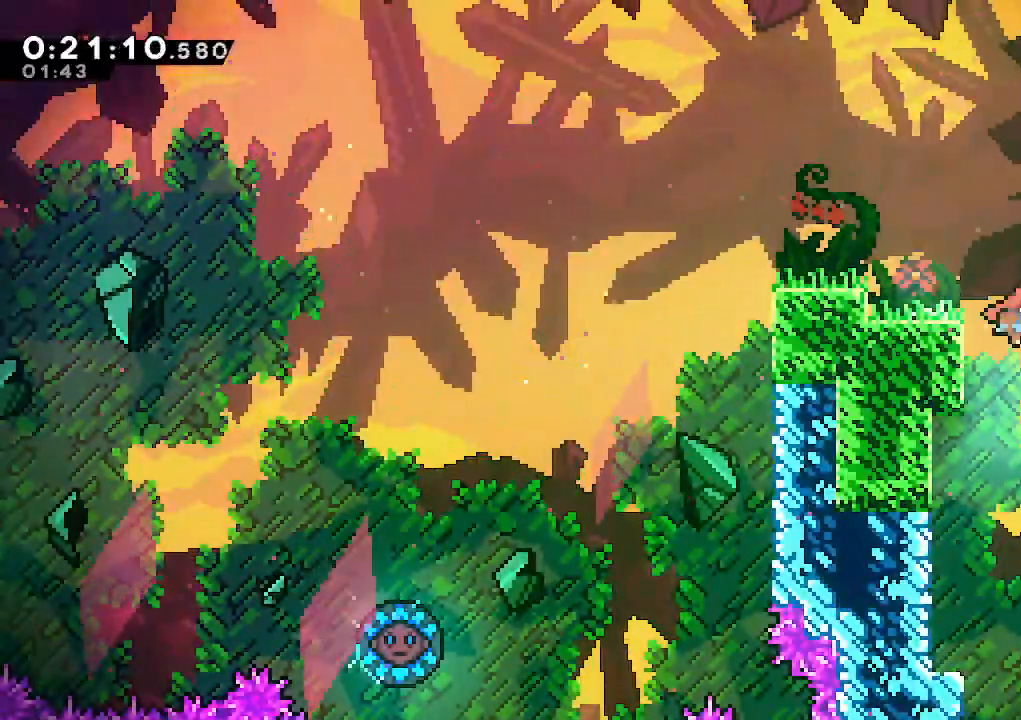
{"keys": ["down", "right"], "events": []}
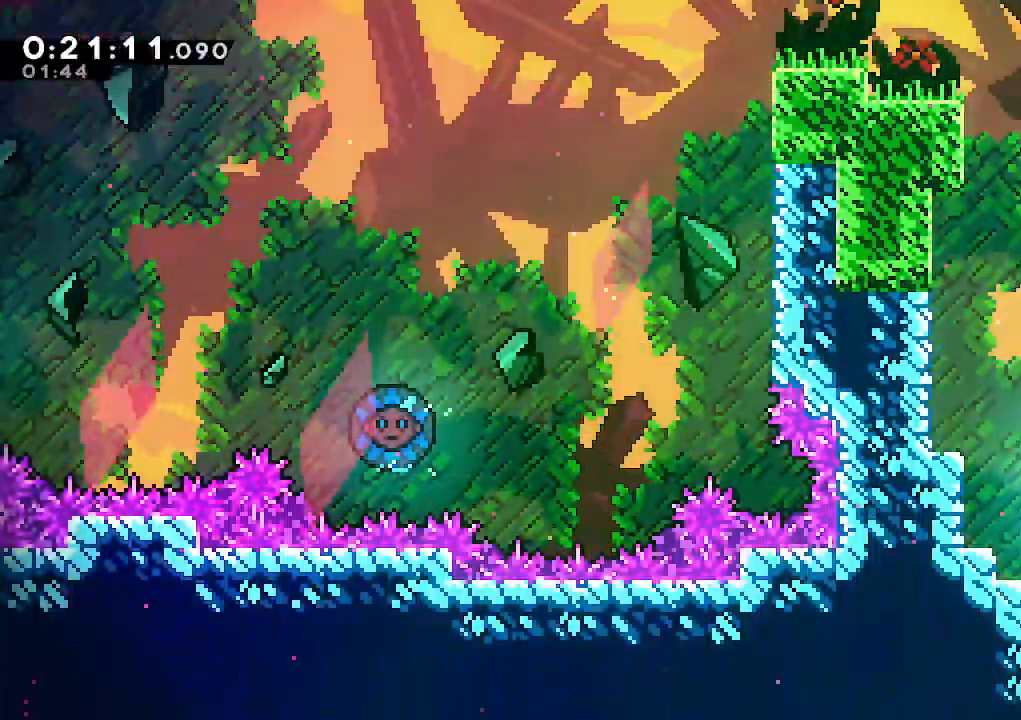
{"keys": ["down", "jump", "right"], "events": [[150, "dash", "down"], [283, "dash", "up"], [333, "jump", "down"]]}
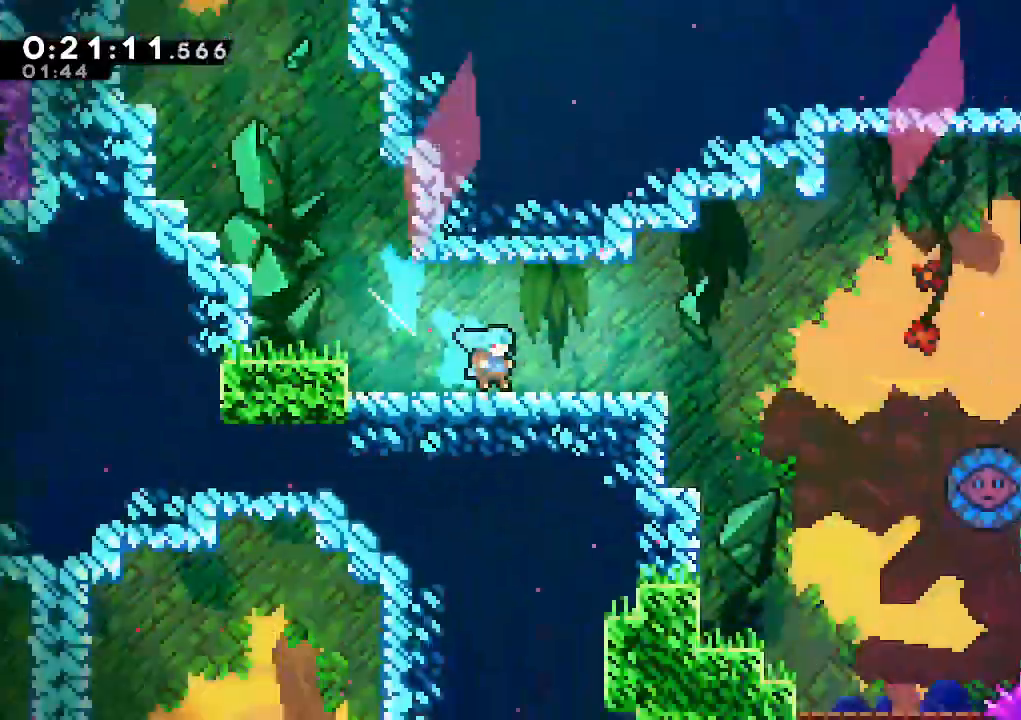
{"keys": ["down", "right"], "events": [[167, "jump", "up"]]}
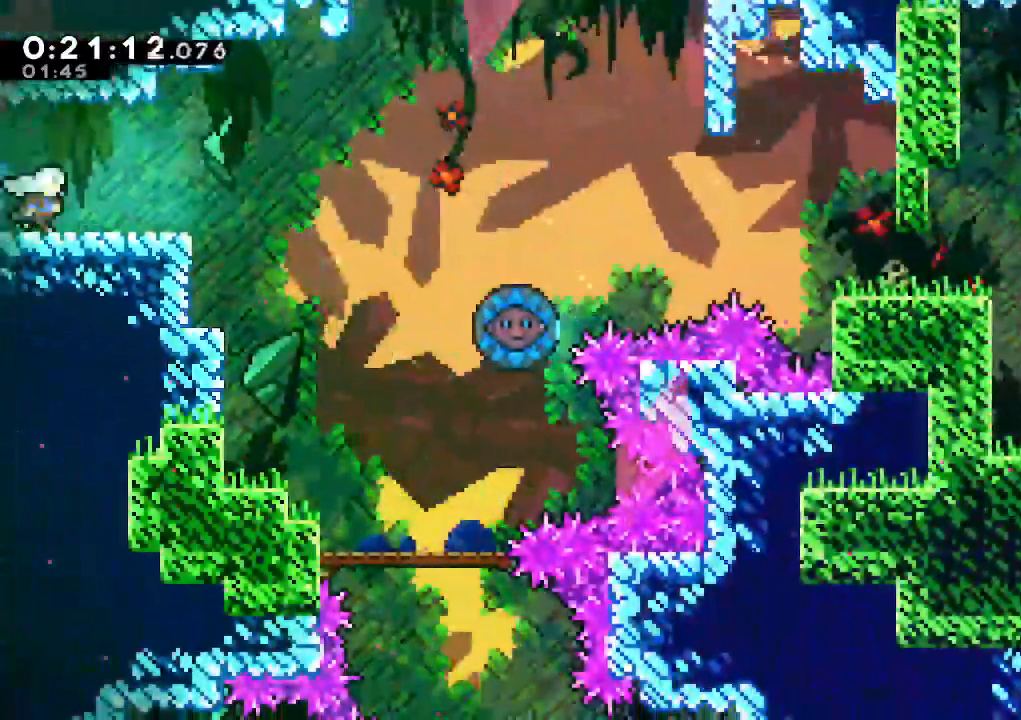
{"keys": ["right"], "events": [[33, "jump", "down"], [183, "down", "up"], [450, "jump", "up"]]}
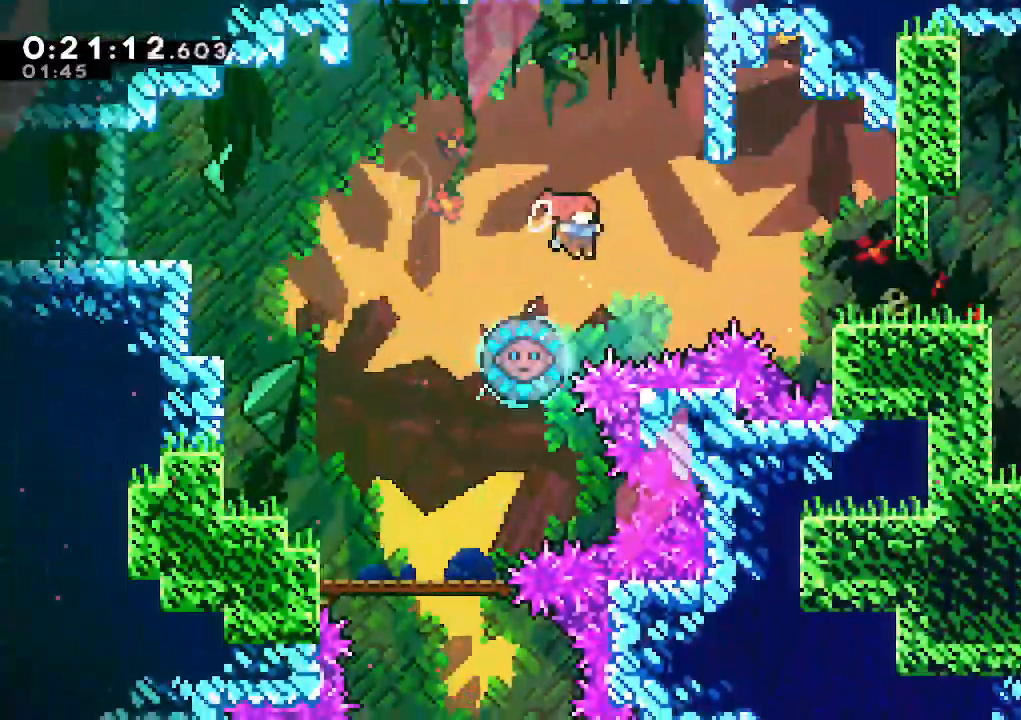
{"keys": ["dash", "down", "right"], "events": [[50, "dash", "down"], [200, "dash", "up"], [383, "down", "down"], [467, "dash", "down"]]}
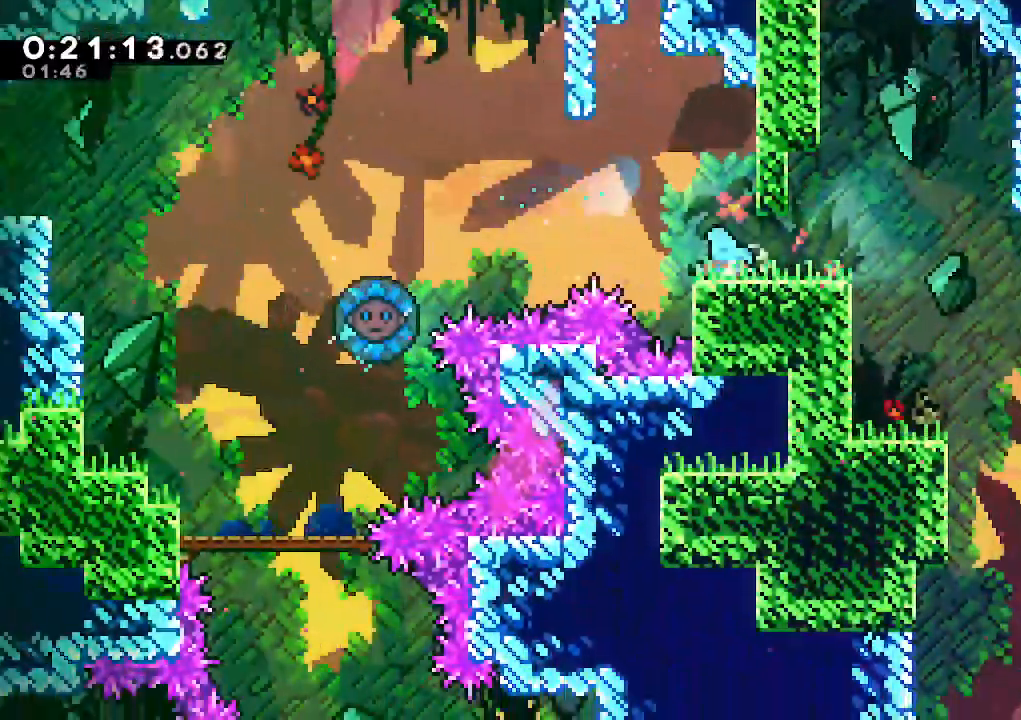
{"keys": ["down", "right"], "events": [[67, "jump", "down"], [117, "dash", "up"], [117, "jump", "up"]]}
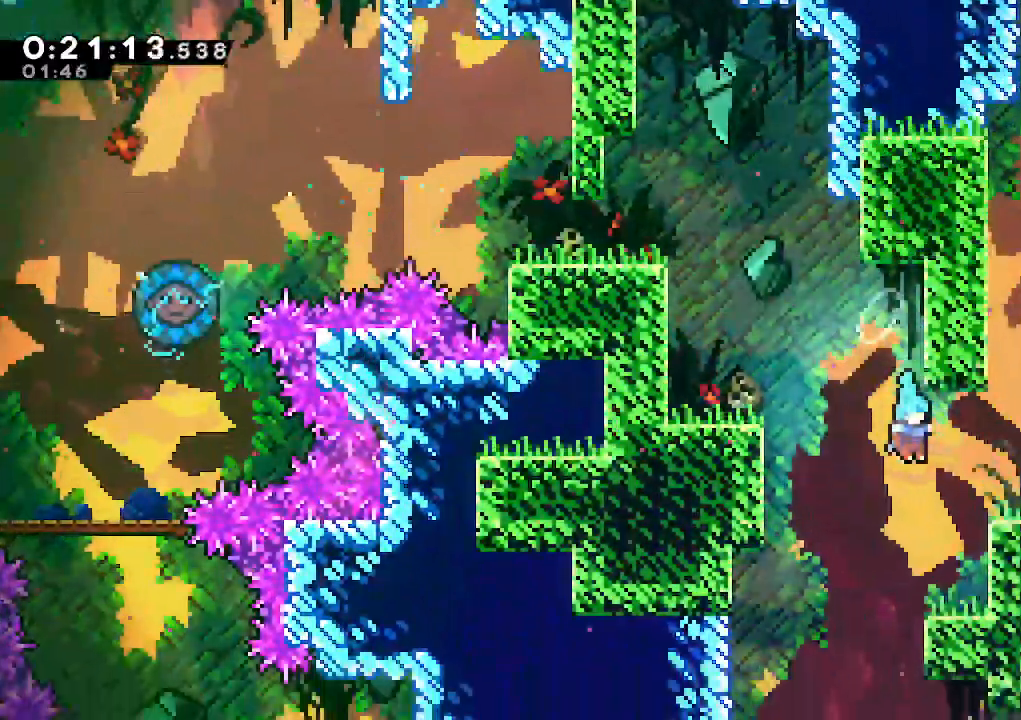
{"keys": ["climb", "right"], "events": [[83, "down", "up"], [317, "jump", "down"], [367, "climb", "down"], [500, "jump", "up"]]}
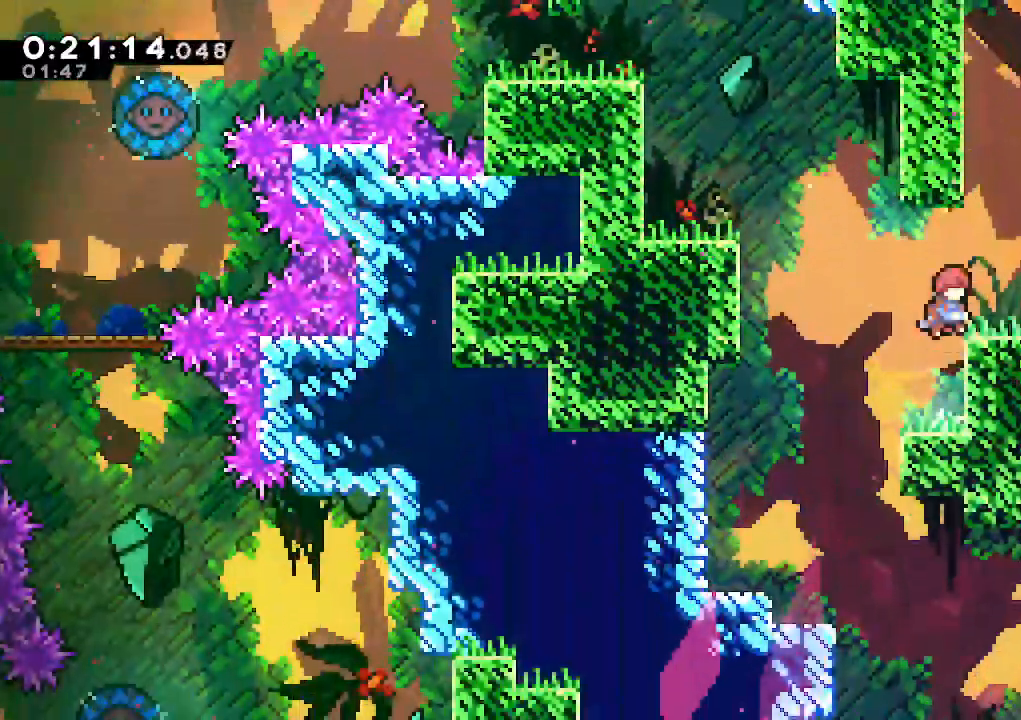
{"keys": ["climb", "jump", "up"], "events": [[100, "jump", "down"], [150, "jump", "up"], [333, "jump", "down"], [383, "right", "up"], [433, "up", "down"]]}
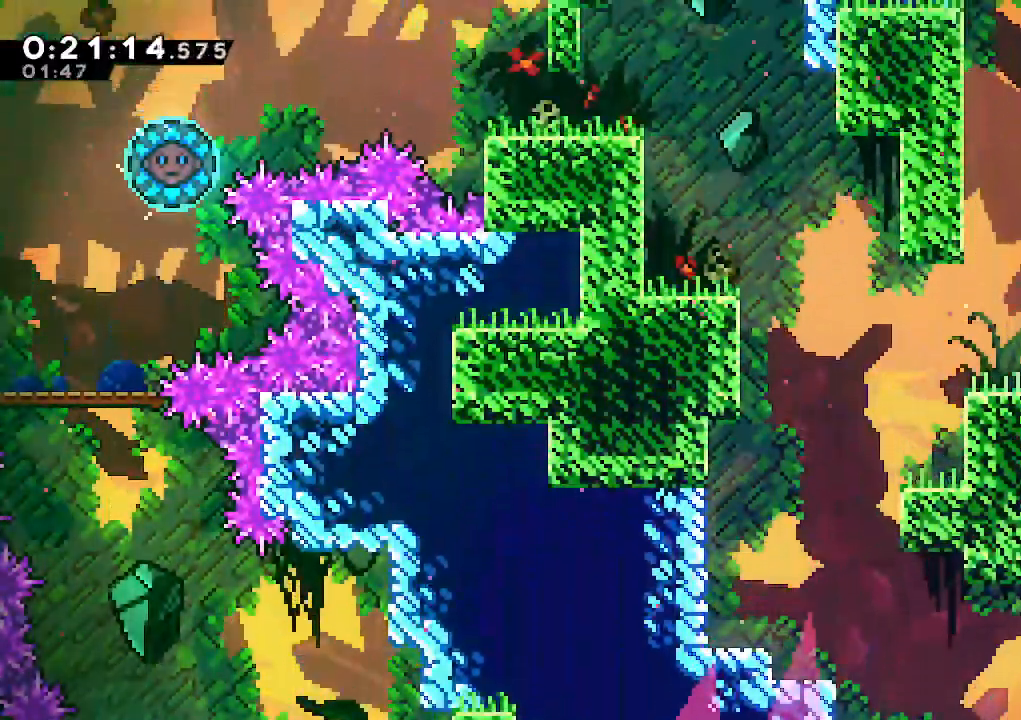
{"keys": ["right"], "events": [[17, "dash", "down"], [67, "jump", "up"], [167, "dash", "up"], [167, "right", "down"], [300, "jump", "down"], [400, "jump", "up"], [400, "up", "up"], [433, "climb", "up"]]}
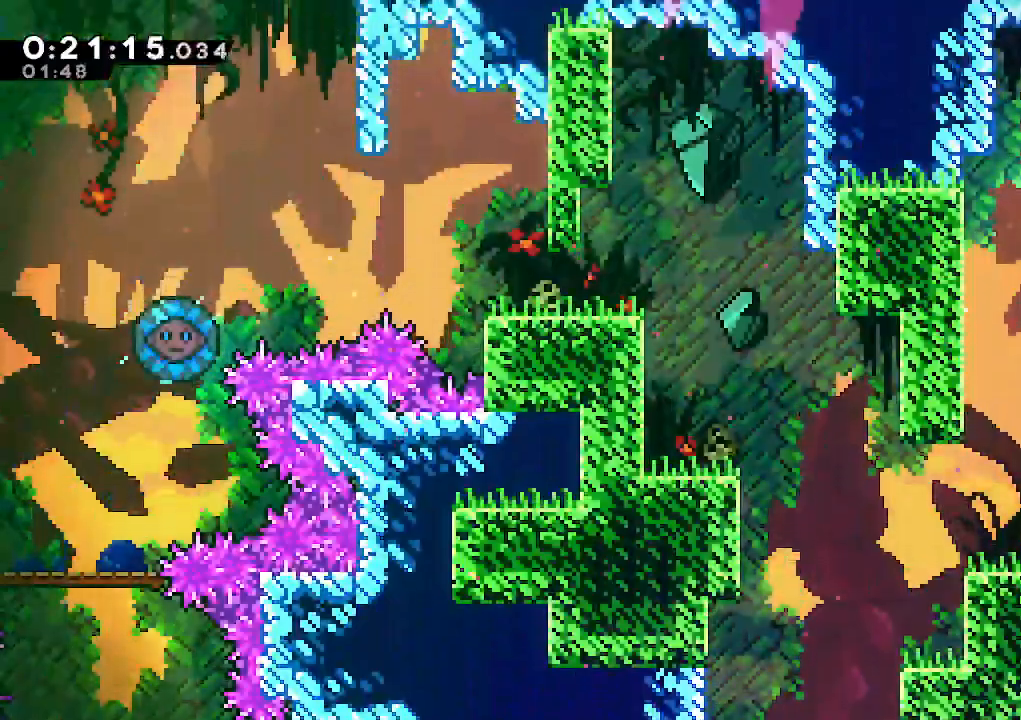
{"keys": ["down", "right"], "events": [[33, "down", "down"], [133, "dash", "down"], [133, "jump", "down"], [183, "dash", "up"], [217, "jump", "up"]]}
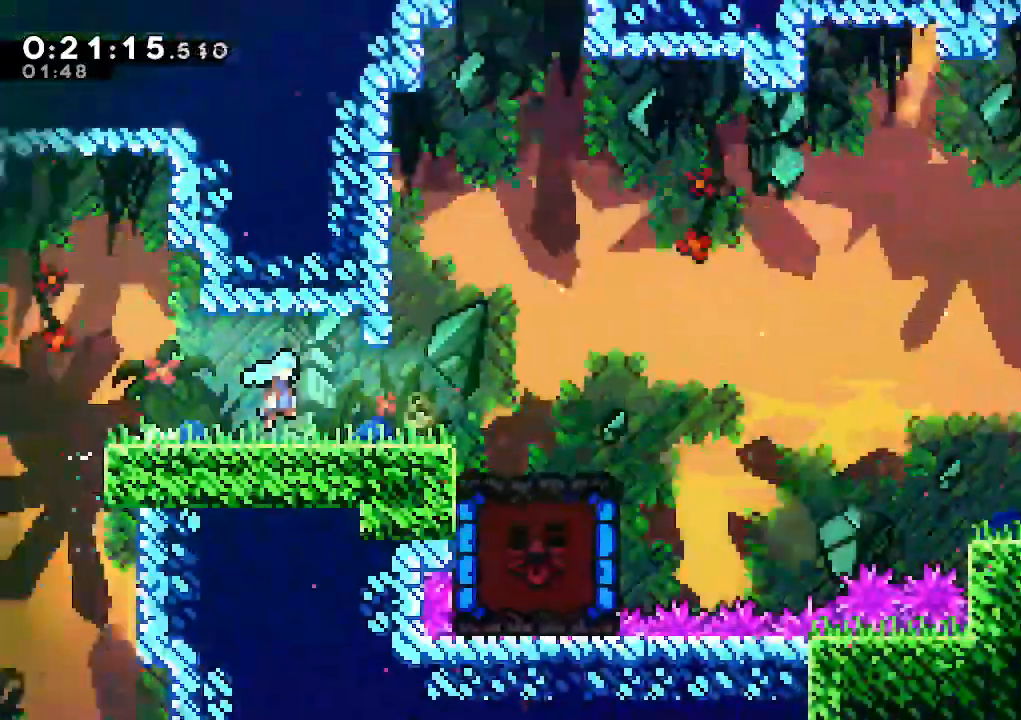
{"keys": ["right"], "events": [[150, "down", "up"]]}
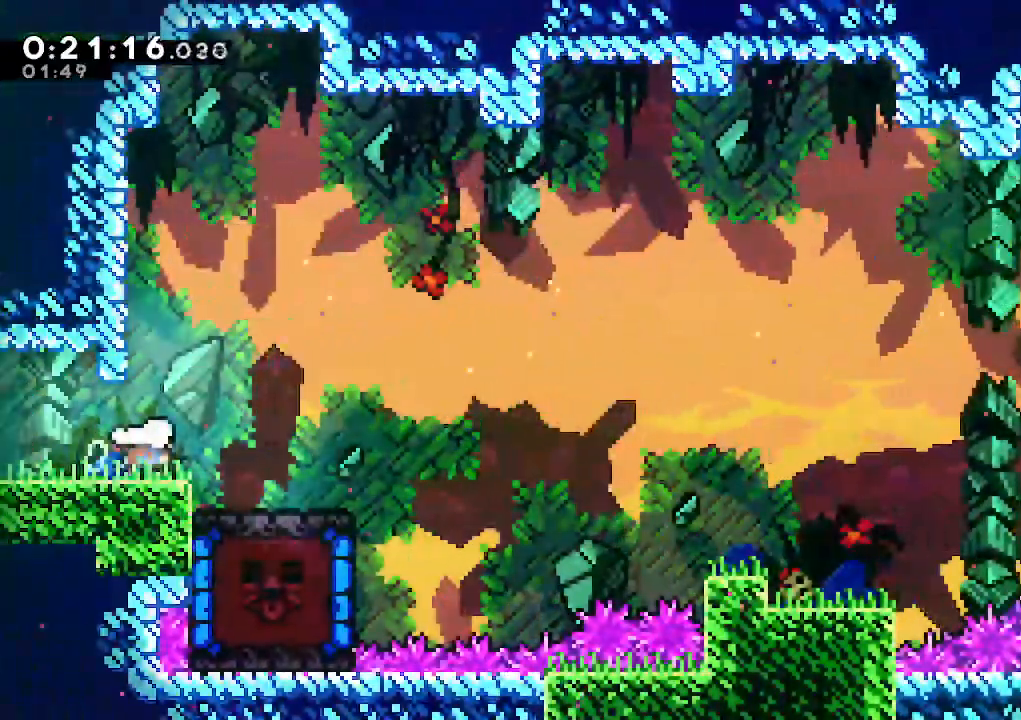
{"keys": ["left"], "events": [[300, "left", "down"], [350, "dash", "down"], [350, "right", "up"], [483, "dash", "up"]]}
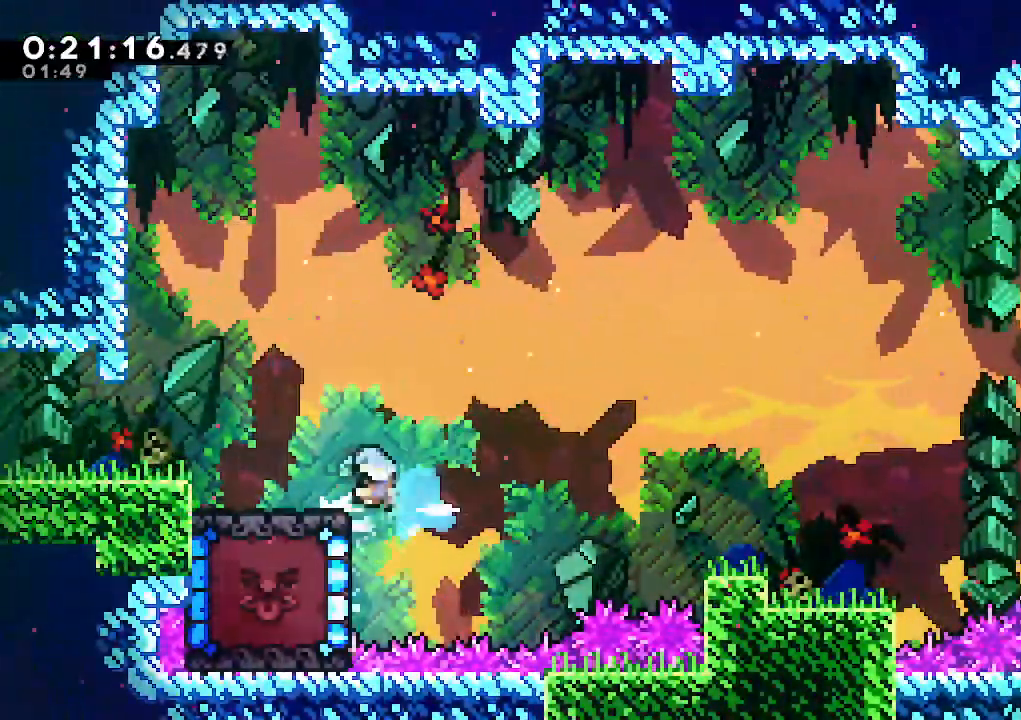
{"keys": ["left"], "events": []}
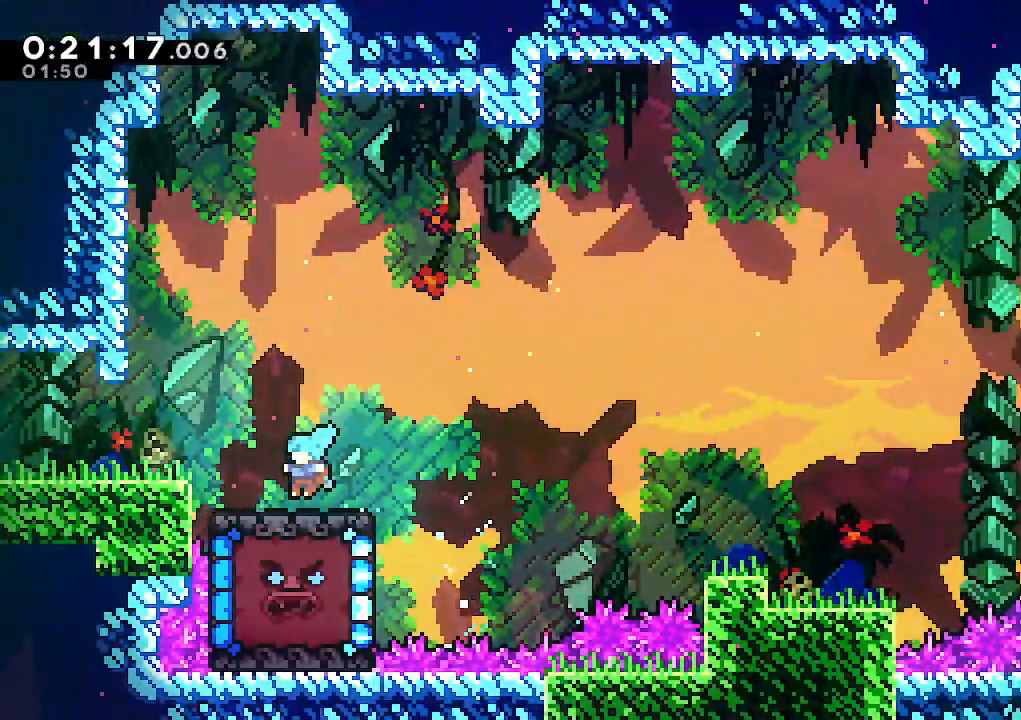
{"keys": ["dash", "down", "right"], "events": [[200, "left", "up"], [333, "down", "down"], [383, "dash", "down"], [383, "right", "down"]]}
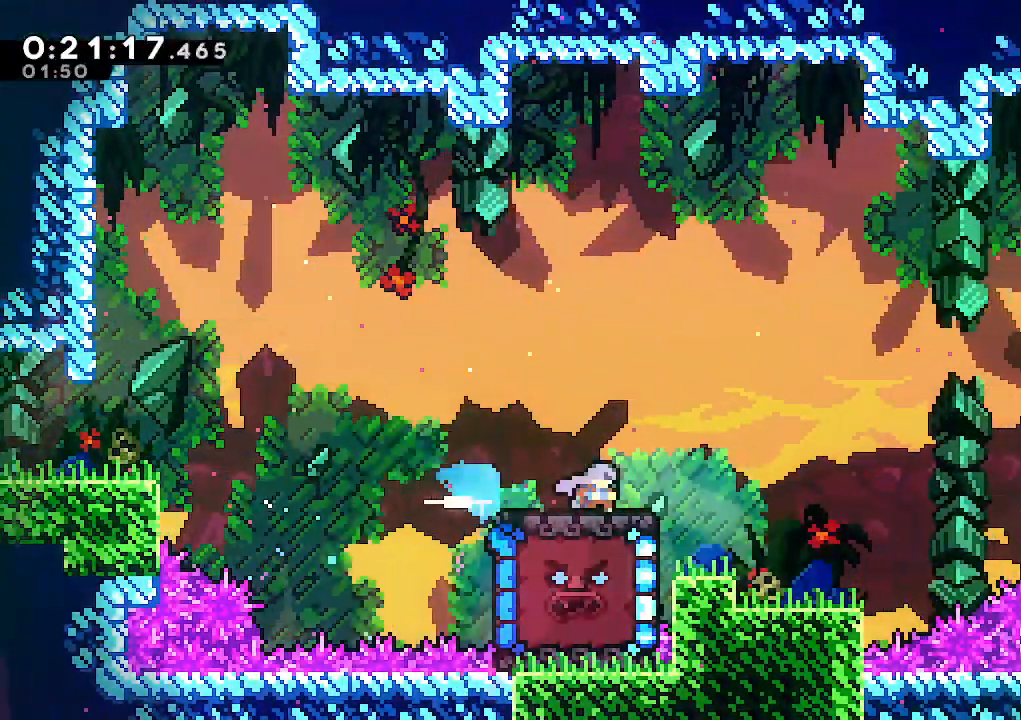
{"keys": ["climb", "dash", "right", "up"], "events": [[17, "dash", "up"], [67, "down", "up"], [67, "jump", "down"], [400, "climb", "down"], [400, "jump", "up"], [400, "up", "down"], [433, "dash", "down"]]}
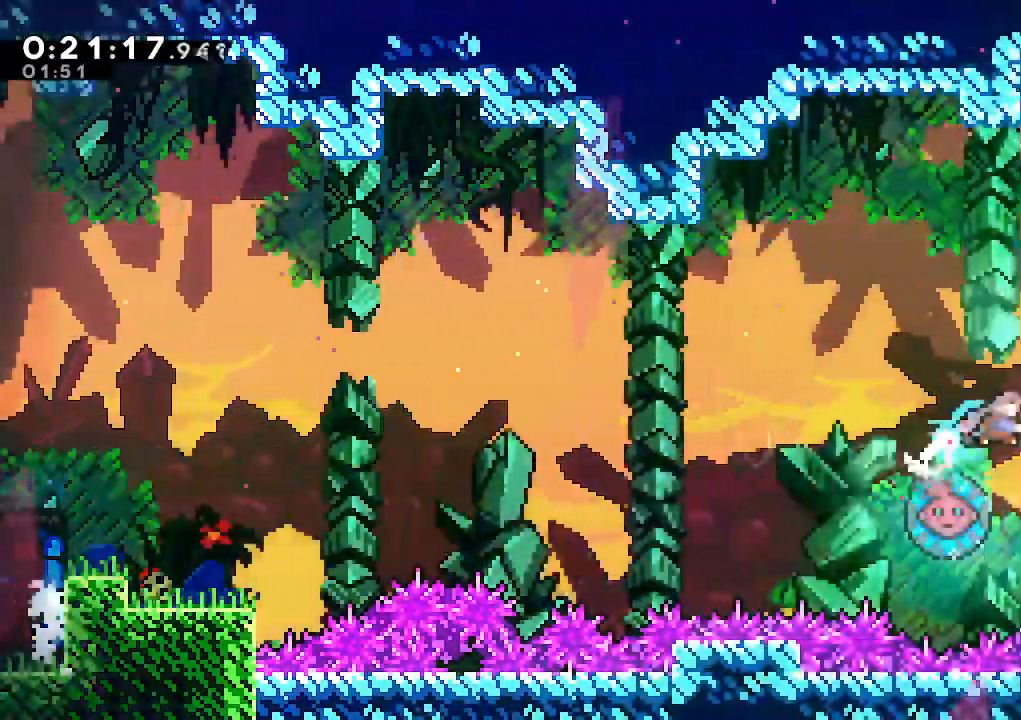
{"keys": ["climb", "jump", "right", "up"], "events": [[133, "dash", "up"], [267, "jump", "down"], [367, "jump", "up"], [450, "jump", "down"]]}
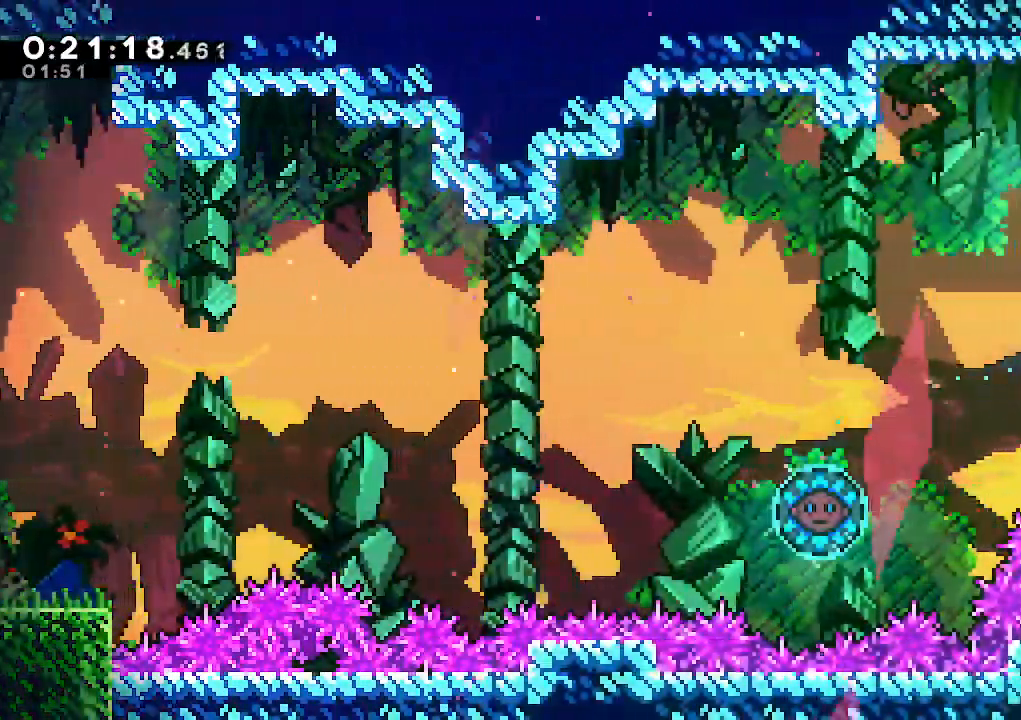
{"keys": ["down", "jump", "right"], "events": [[100, "up", "up"], [233, "climb", "up"], [233, "jump", "up"], [283, "down", "down"], [383, "dash", "down"], [433, "jump", "down"], [467, "dash", "up"]]}
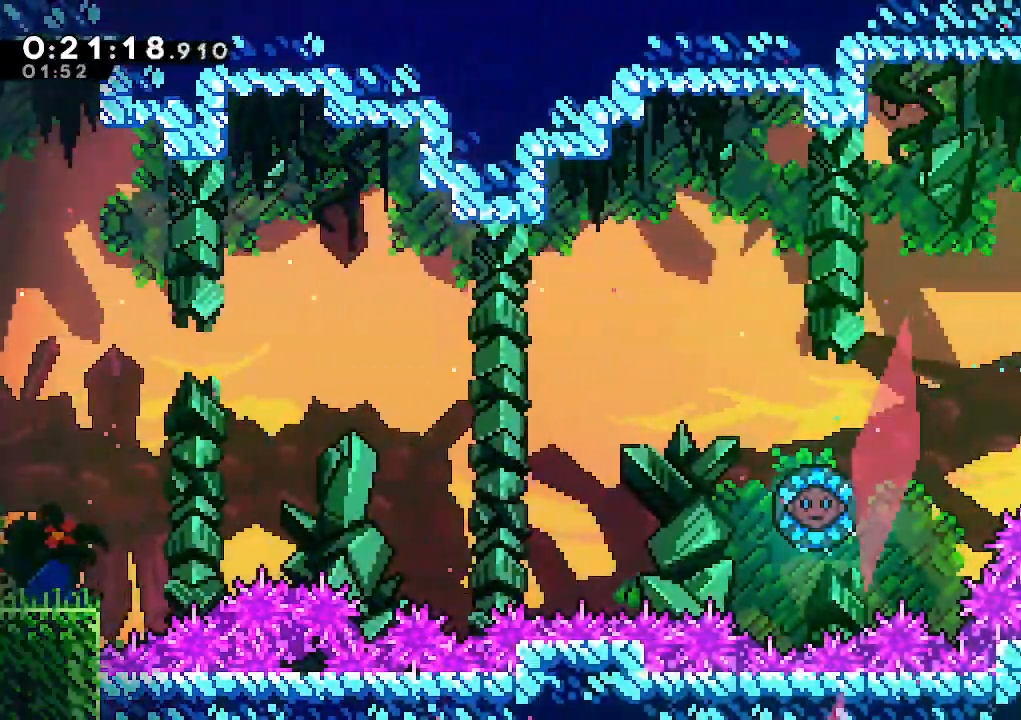
{"keys": ["down", "right"], "events": [[17, "jump", "up"]]}
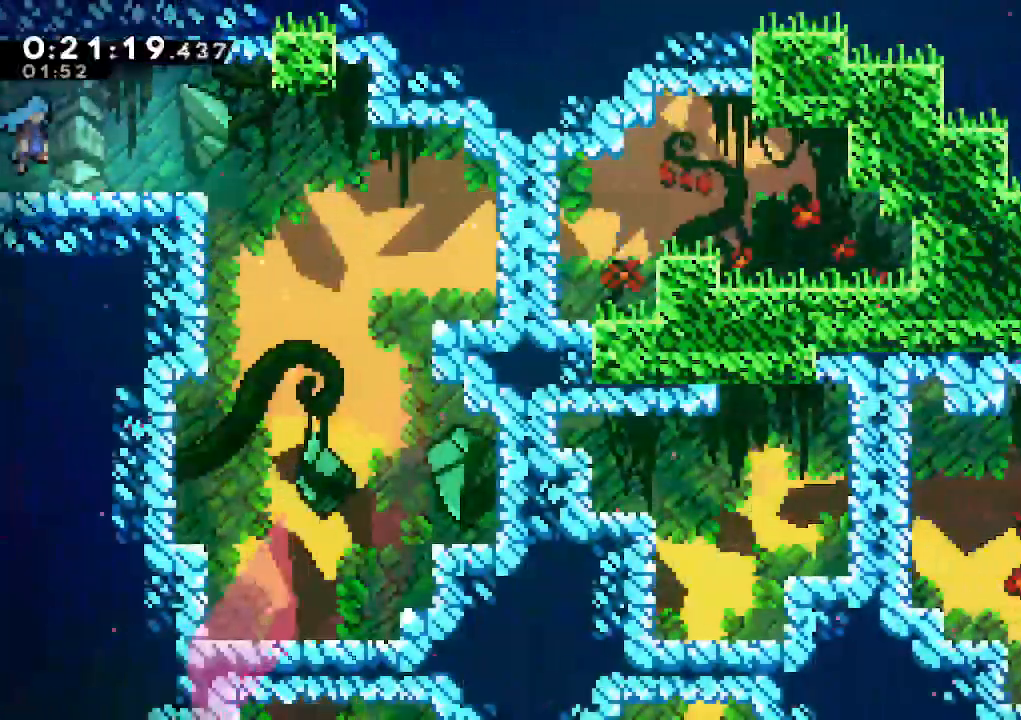
{"keys": ["down", "left"], "events": [[367, "right", "up"], [417, "left", "down"]]}
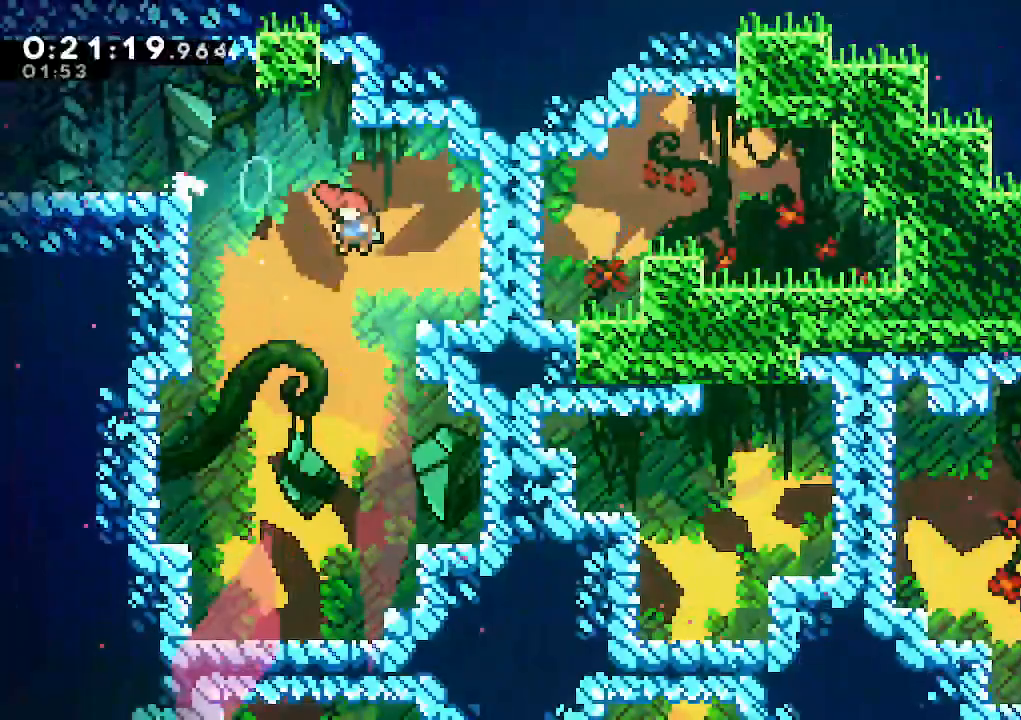
{"keys": ["down", "left"], "events": [[333, "down", "up"], [433, "down", "down"]]}
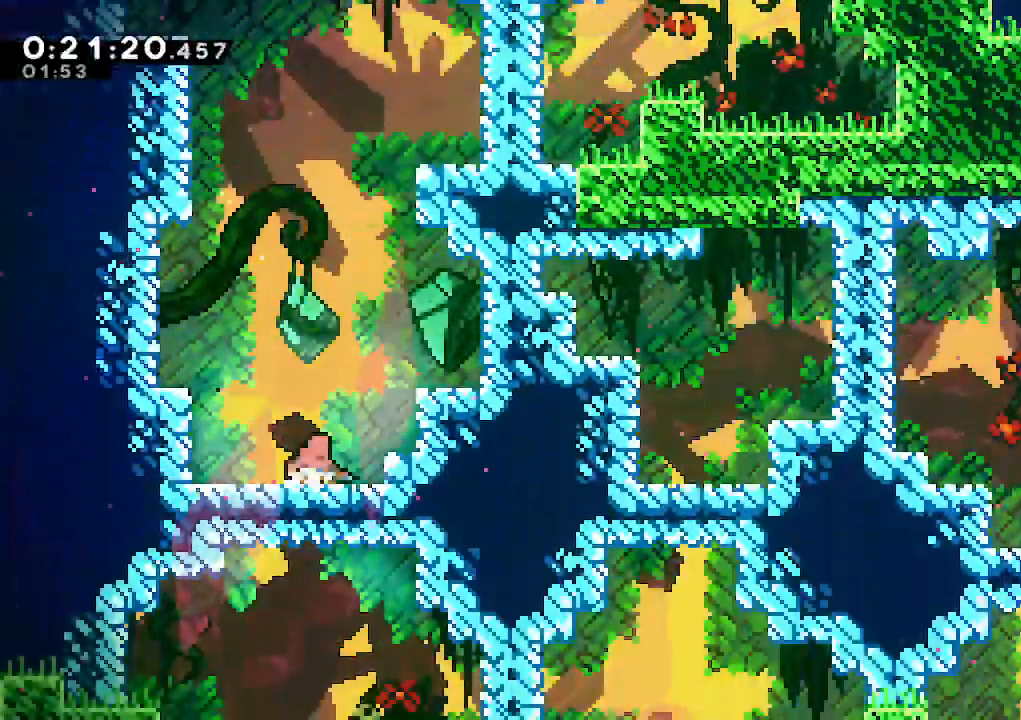
{"keys": ["down"], "events": [[17, "dash", "down"], [67, "left", "up"], [117, "dash", "up"]]}
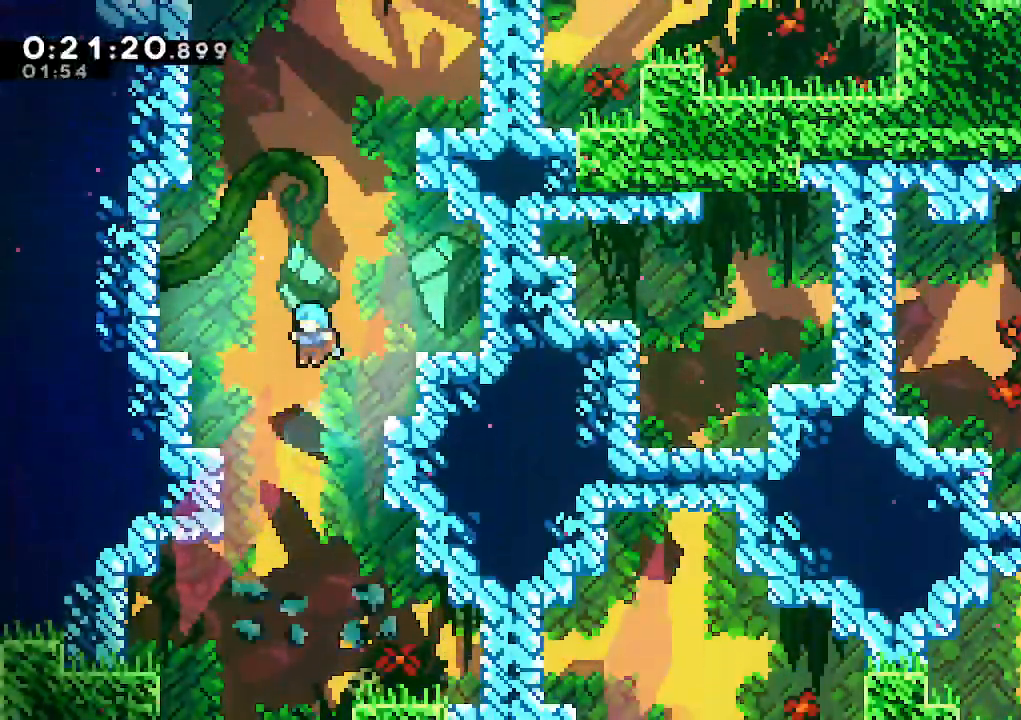
{"keys": ["right"], "events": [[217, "right", "down"], [417, "down", "up"]]}
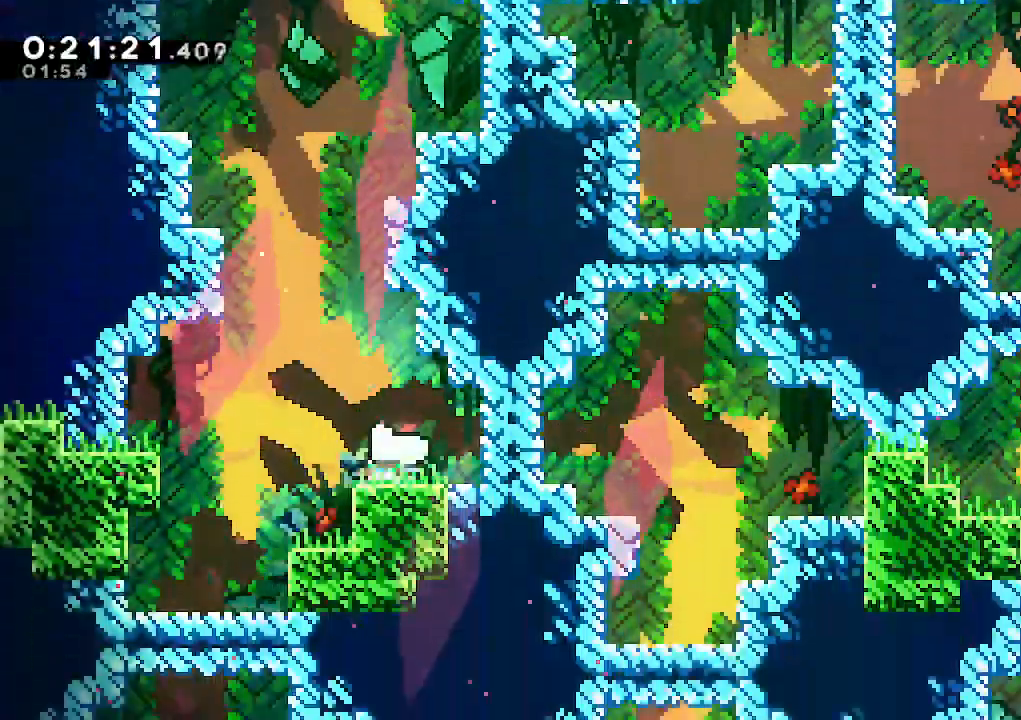
{"keys": [], "events": [[50, "dash", "down"], [200, "dash", "up"], [233, "right", "up"]]}
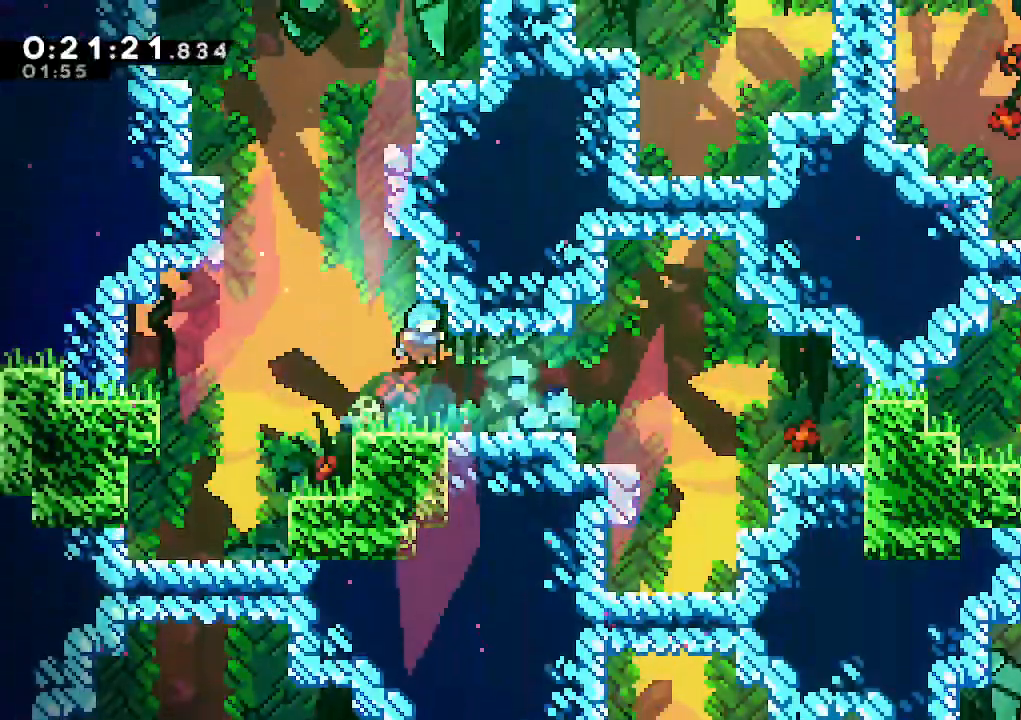
{"keys": ["right"], "events": [[17, "right", "down"]]}
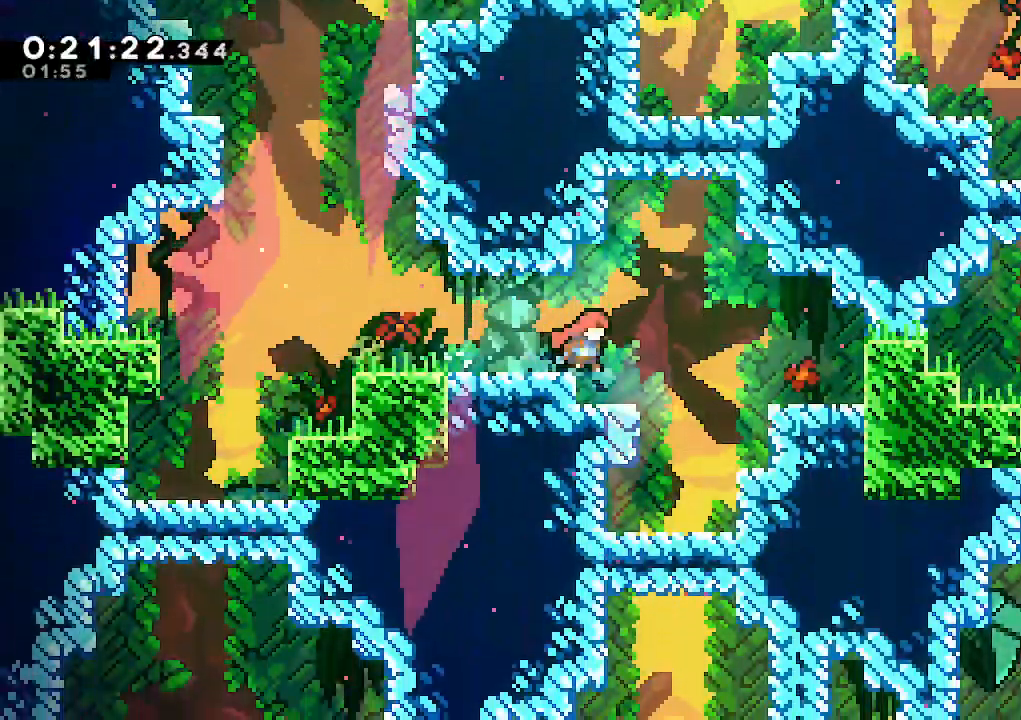
{"keys": ["down"], "events": [[183, "down", "down"], [267, "dash", "down"], [267, "right", "up"], [417, "dash", "up"]]}